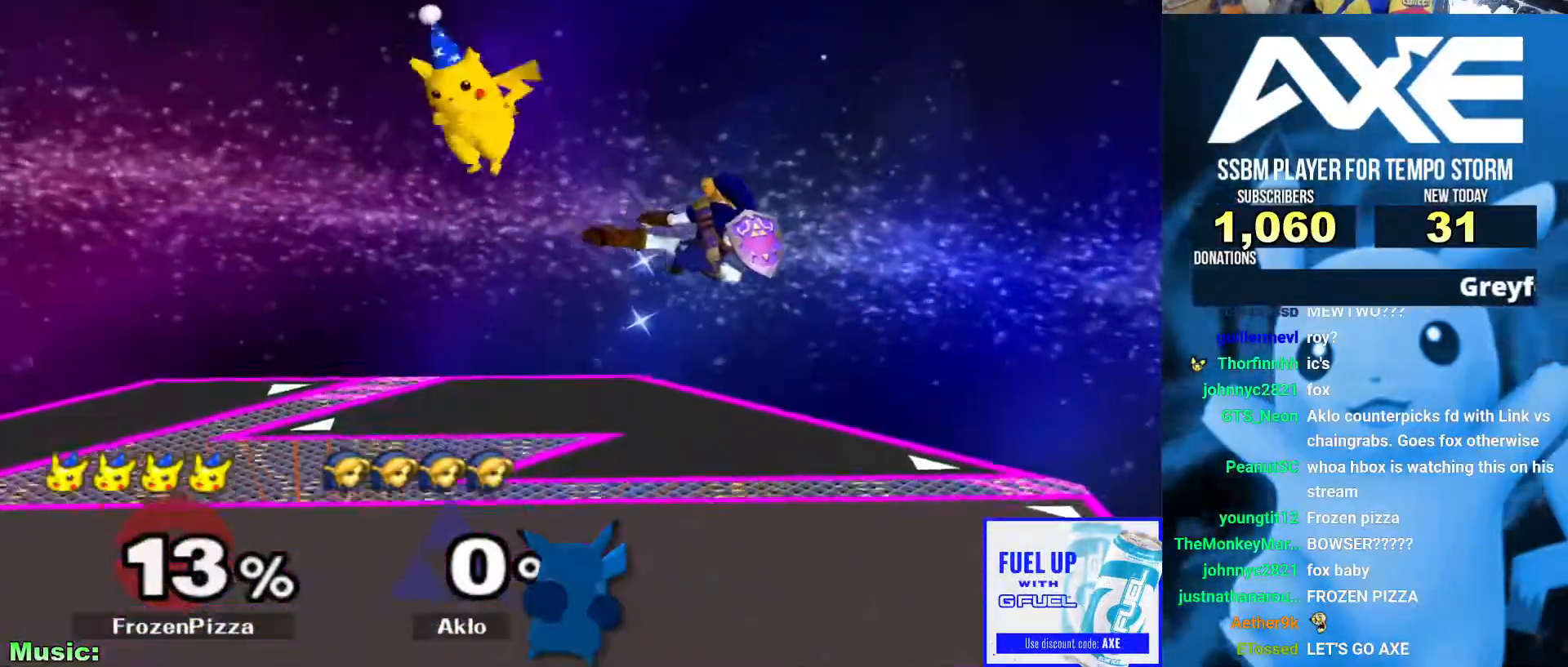
Gameplay with a controller (Nintendo layout); each line is a JSON object with the inputs held at the frame after it (dt_ms = milliseconds from this image to that frame). "events" lists button and stick changes between this image and that frame as [ms after this image, input, new state], when the widget could be followed in between. Not read: L3 R3.
{"dt_ms": 995, "buttons": [], "left_stick": "right", "right_stick": "center"}
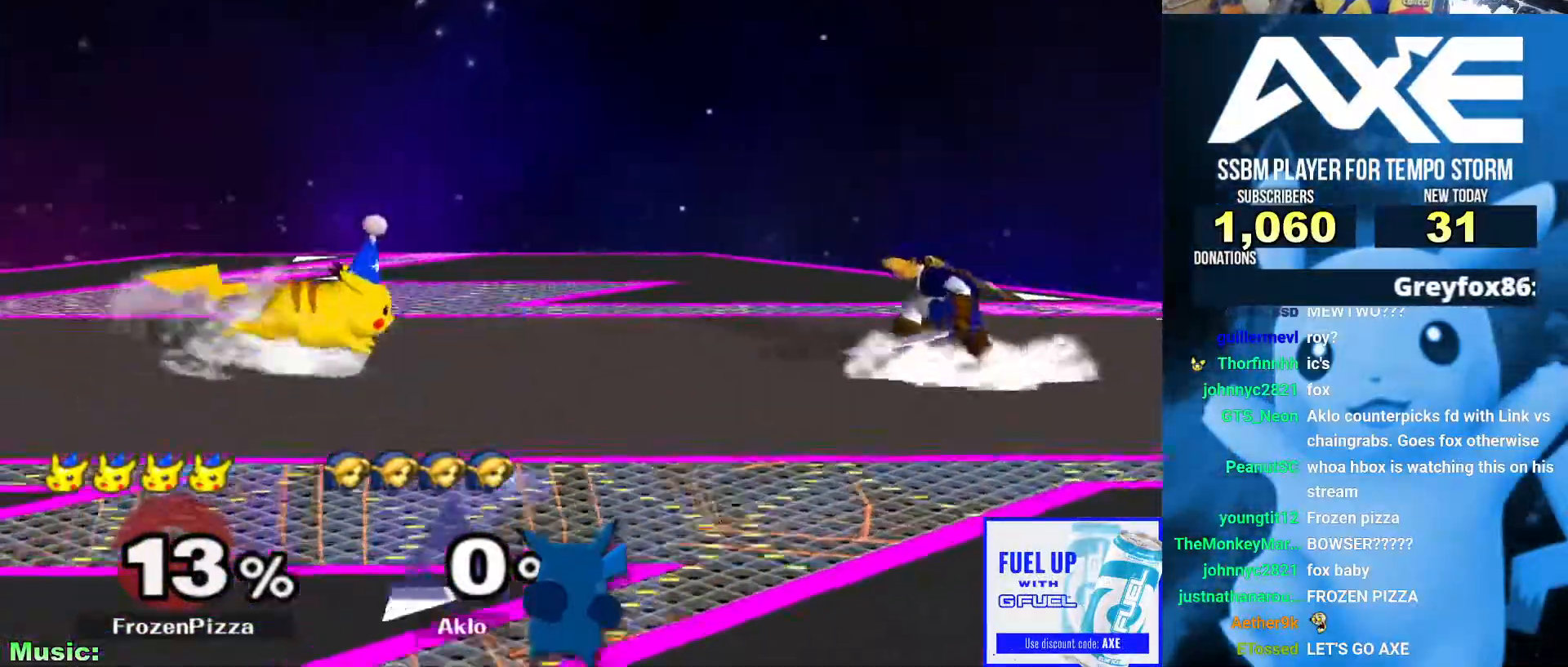
{"dt_ms": 489, "buttons": [], "left_stick": "right", "right_stick": "center", "events": [[219, "X", "down"], [253, "X", "up"], [304, "left_stick", "center"], [337, "A", "down"], [455, "left_stick", "right"], [472, "A", "up"]]}
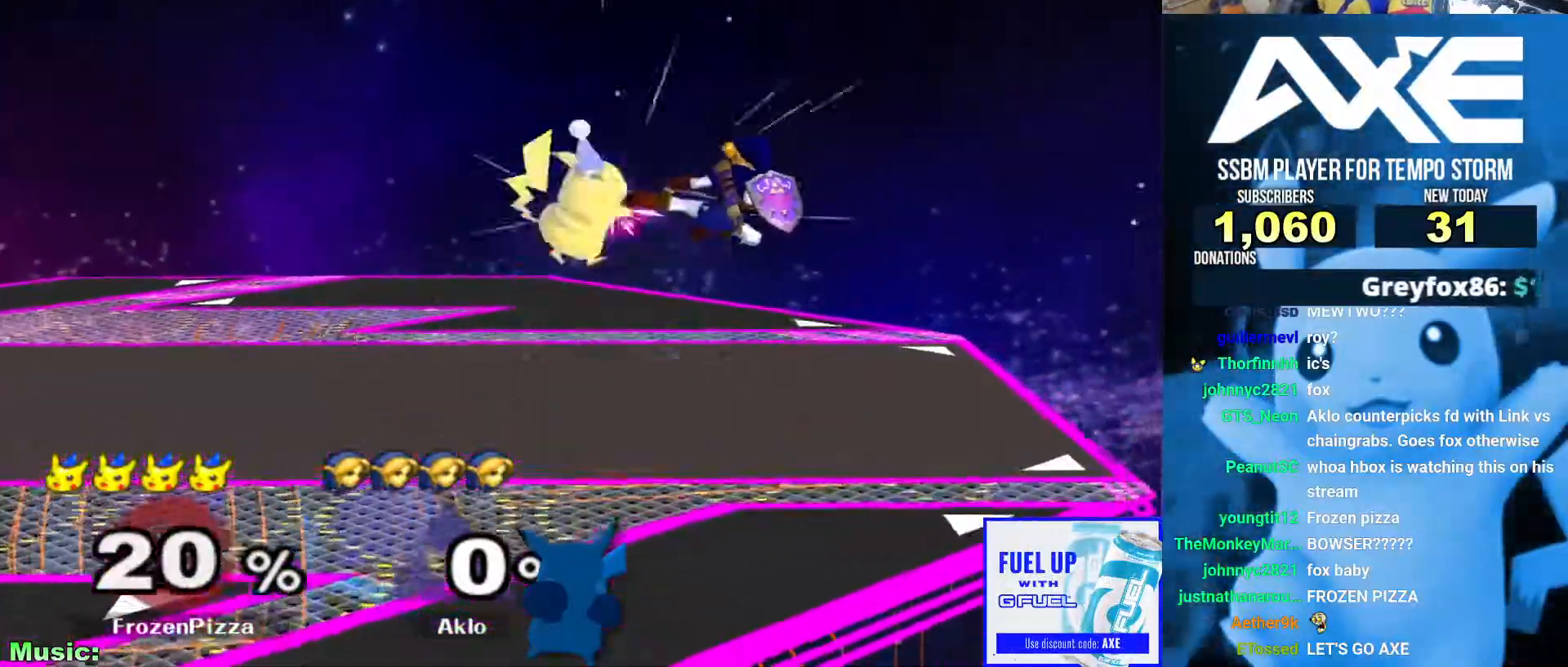
{"dt_ms": 506, "buttons": ["L1"], "left_stick": "center", "right_stick": "center"}
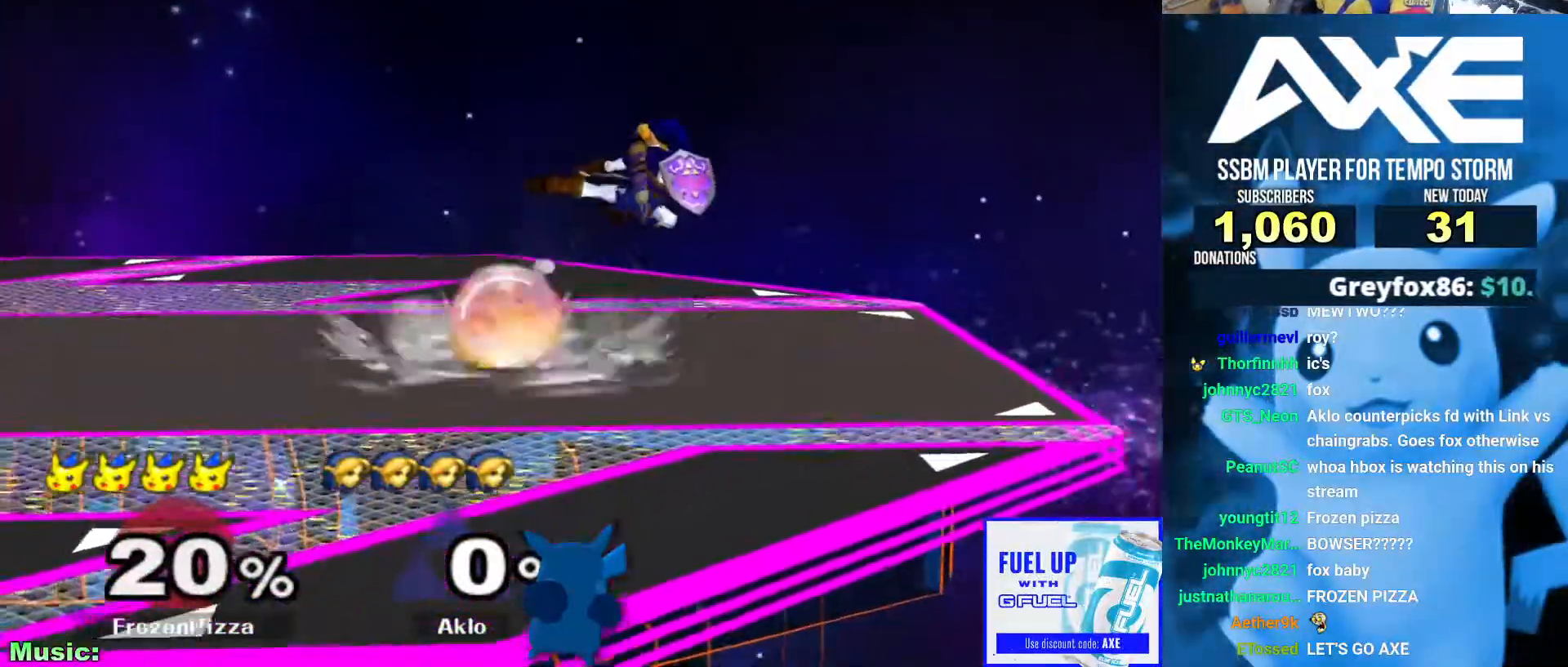
{"dt_ms": 506, "buttons": ["A", "L1"], "left_stick": "up", "right_stick": "center", "events": [[439, "left_stick", "up"], [489, "A", "down"]]}
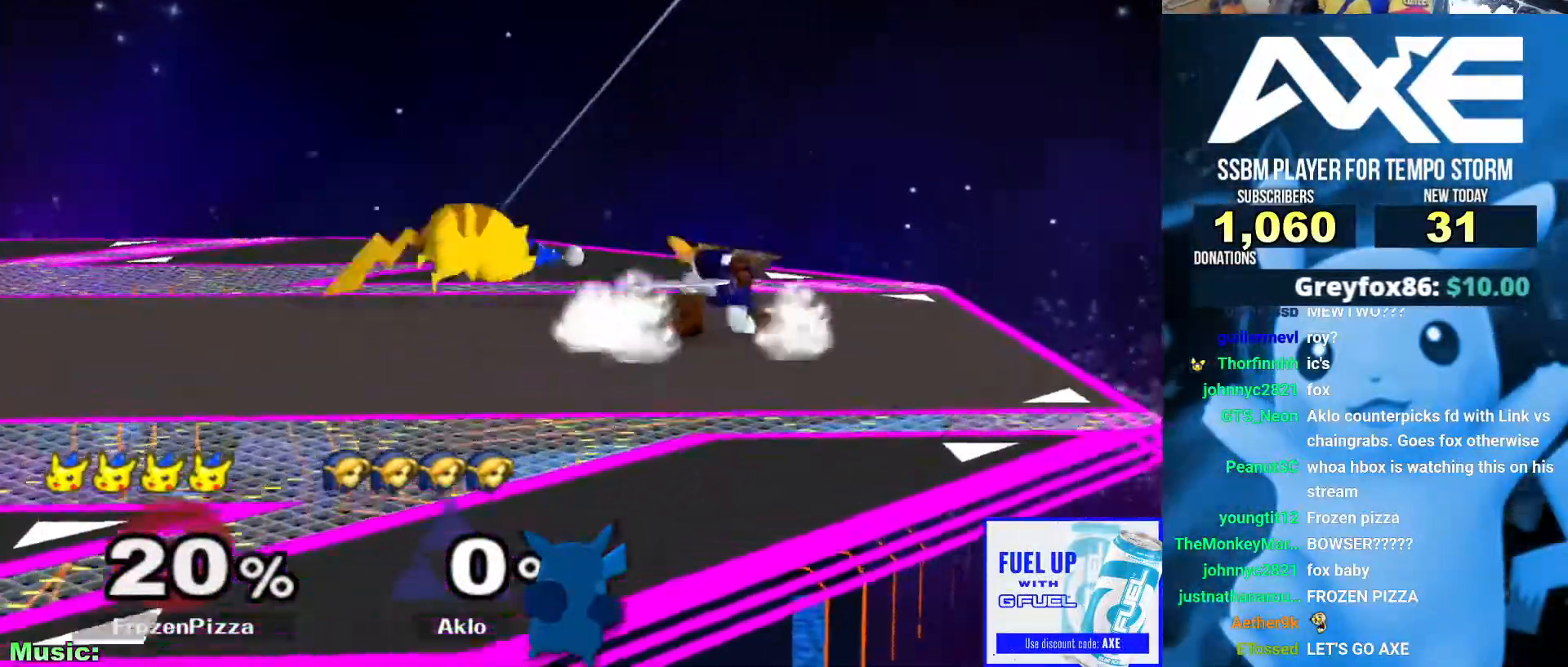
{"dt_ms": 995, "buttons": [], "left_stick": "right", "right_stick": "center"}
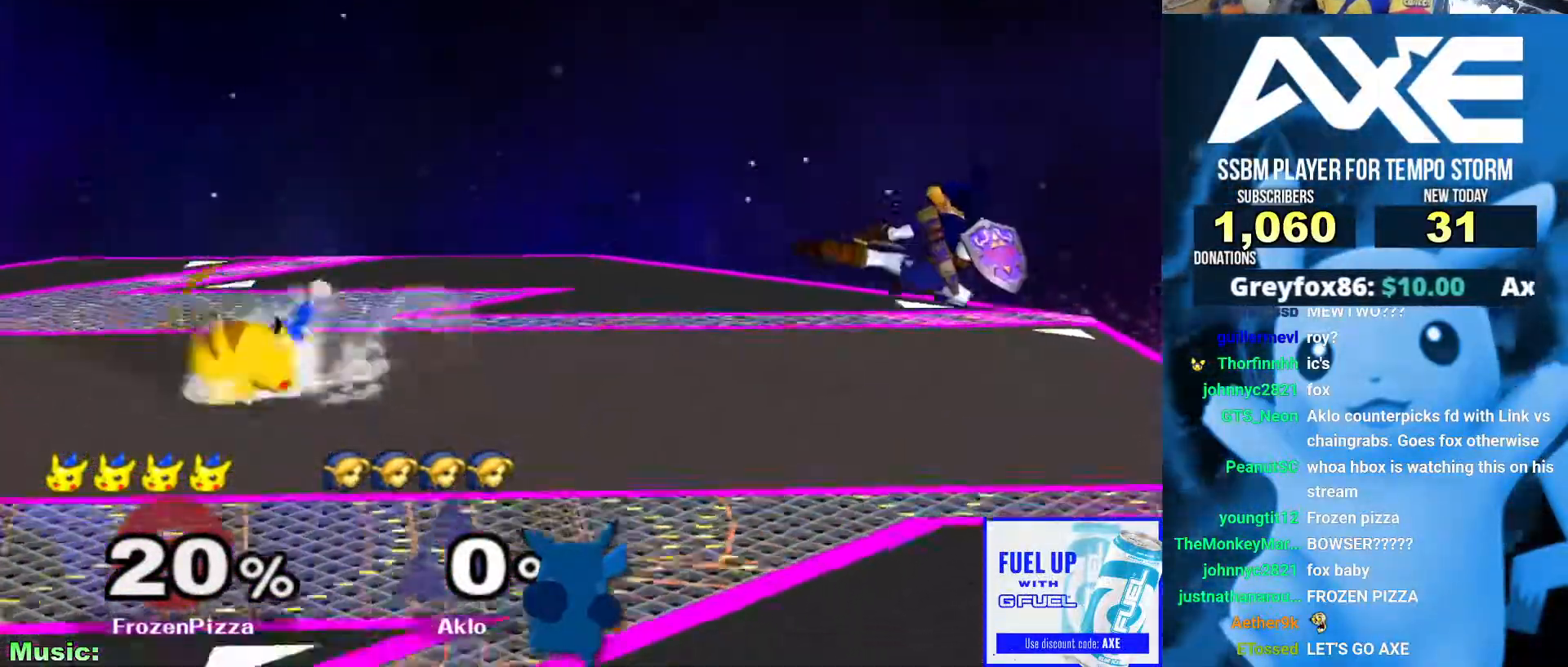
{"dt_ms": 996, "buttons": [], "left_stick": "down", "right_stick": "center"}
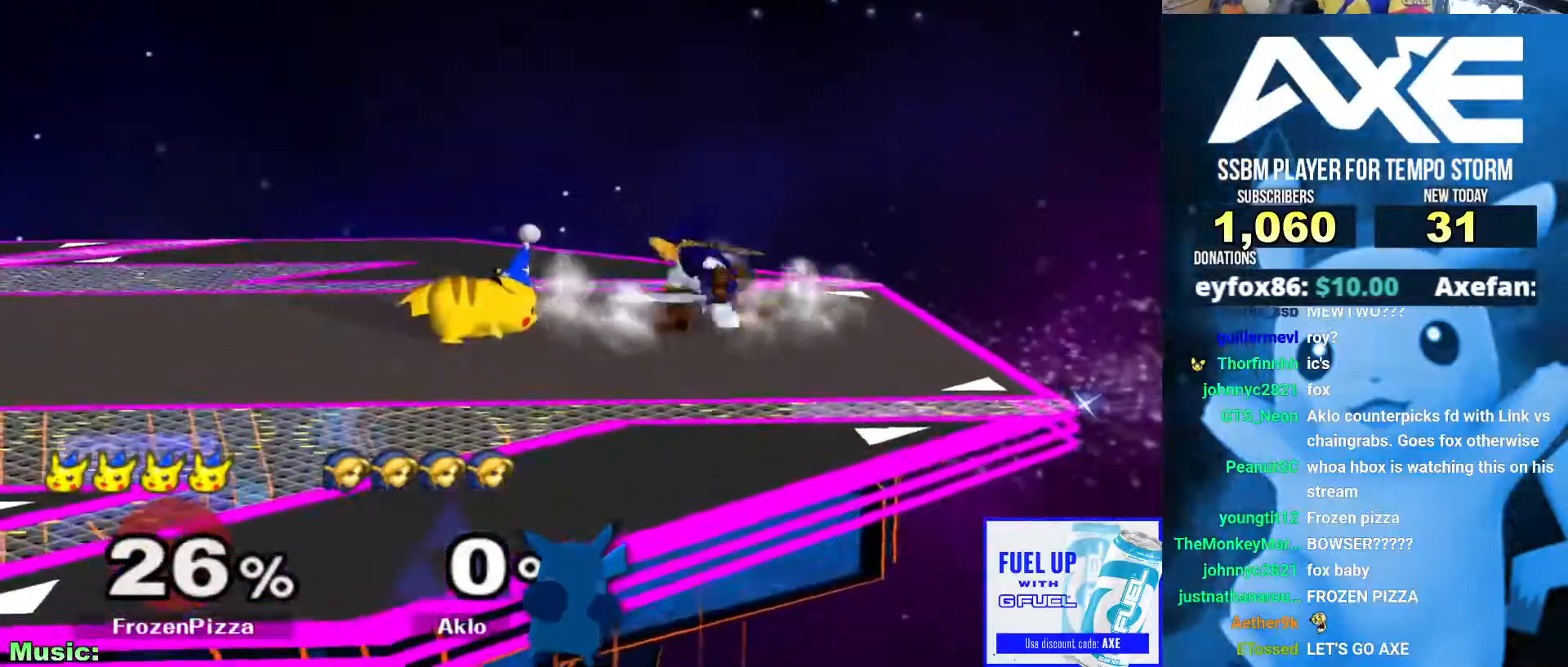
{"dt_ms": 506, "buttons": [], "left_stick": "down", "right_stick": "center", "events": [[33, "A", "down"], [67, "A", "up"], [337, "left_stick", "center"], [506, "left_stick", "down"]]}
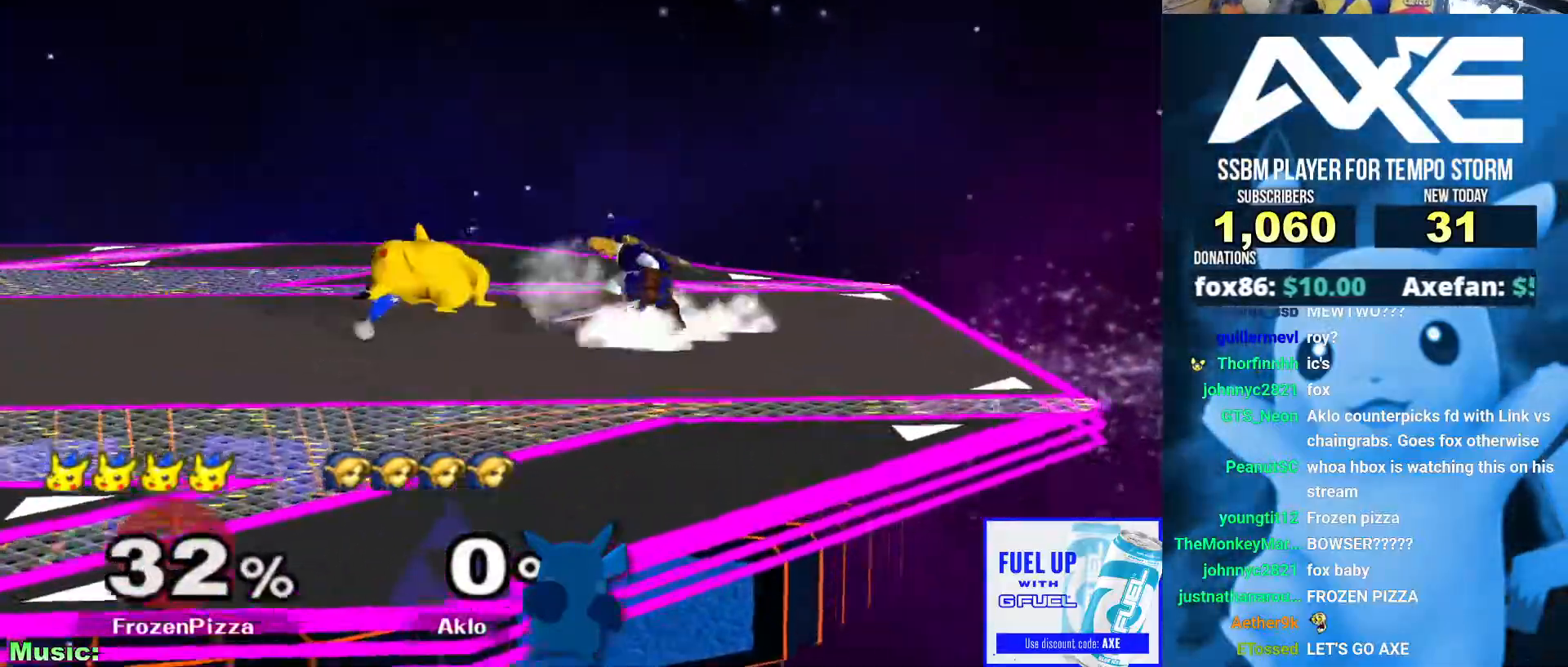
{"dt_ms": 506, "buttons": [], "left_stick": "down", "right_stick": "center", "events": [[151, "A", "down"], [253, "A", "up"], [337, "A", "down"], [455, "A", "up"]]}
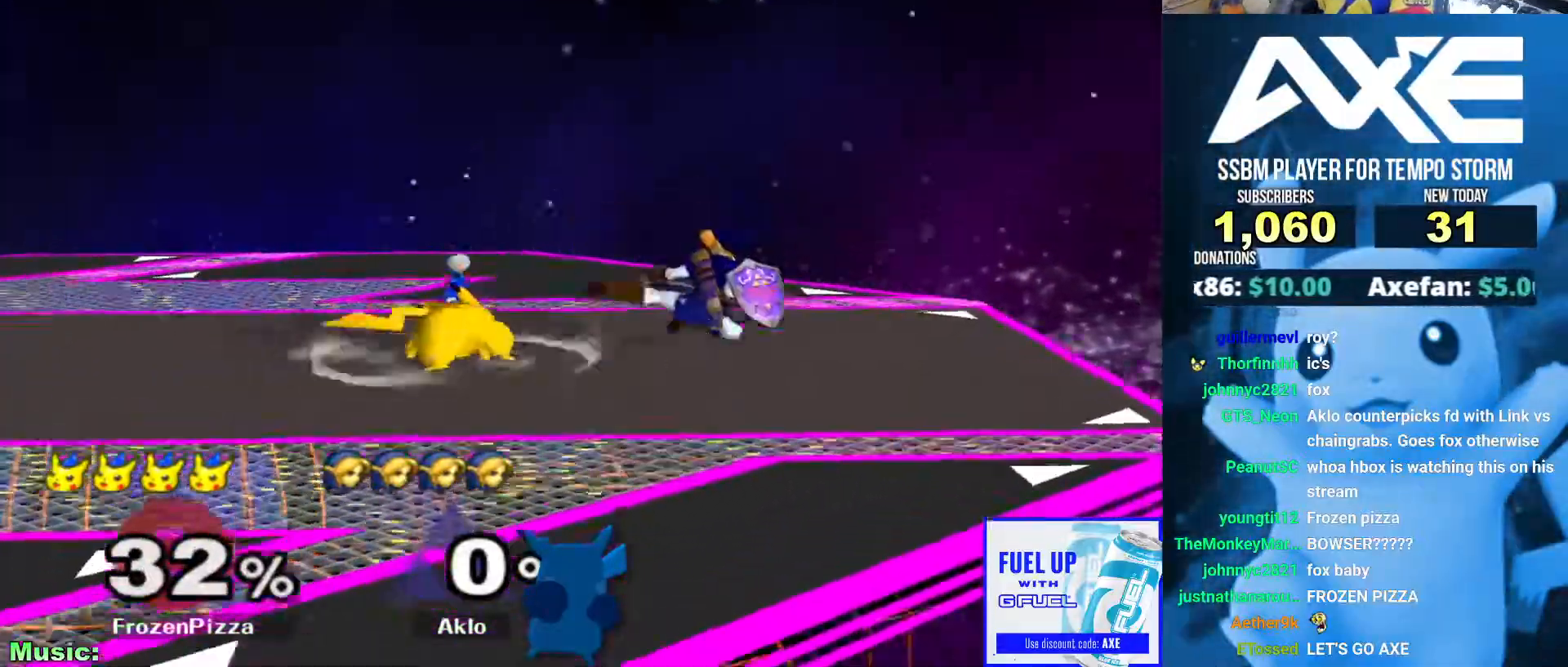
{"dt_ms": 489, "buttons": [], "left_stick": "center", "right_stick": "center", "events": [[168, "A", "down"], [303, "A", "up"], [472, "left_stick", "center"]]}
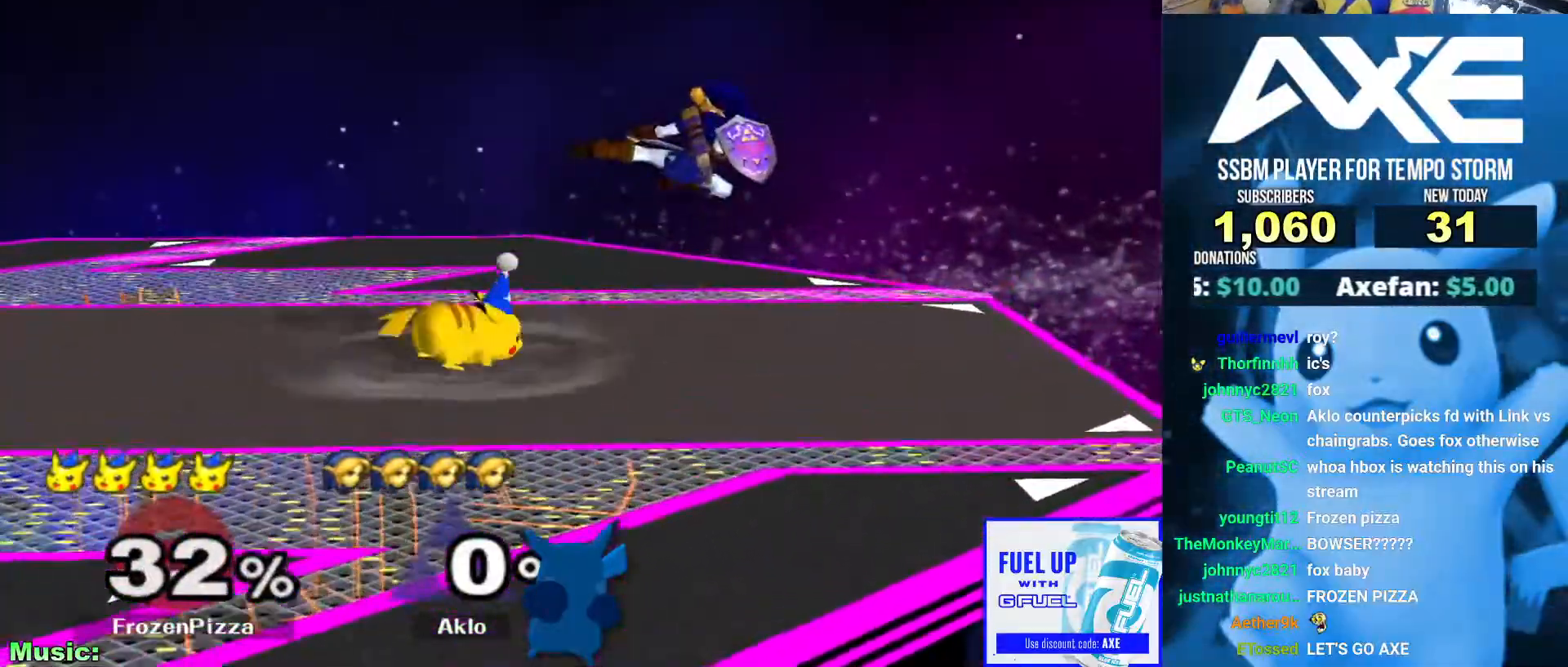
{"dt_ms": 506, "buttons": [], "left_stick": "down", "right_stick": "center"}
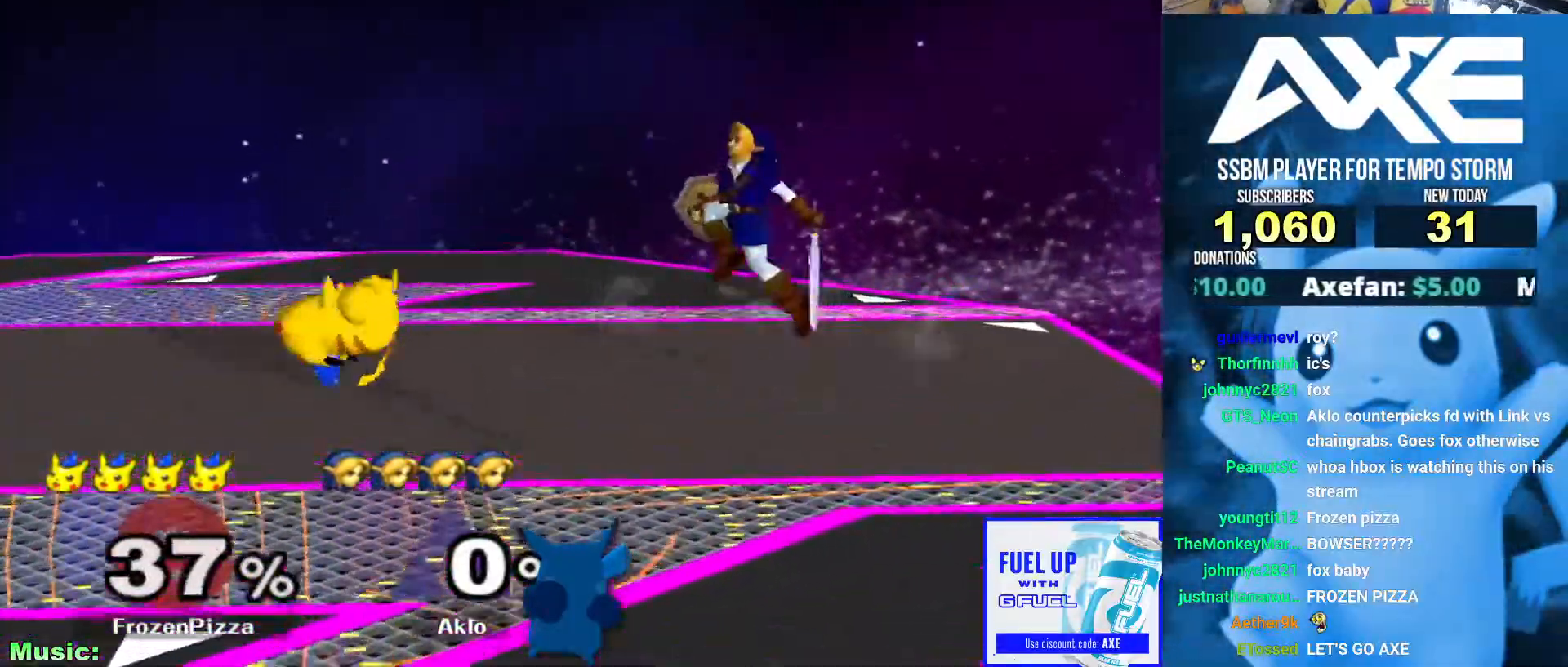
{"dt_ms": 506, "buttons": [], "left_stick": "center", "right_stick": "center"}
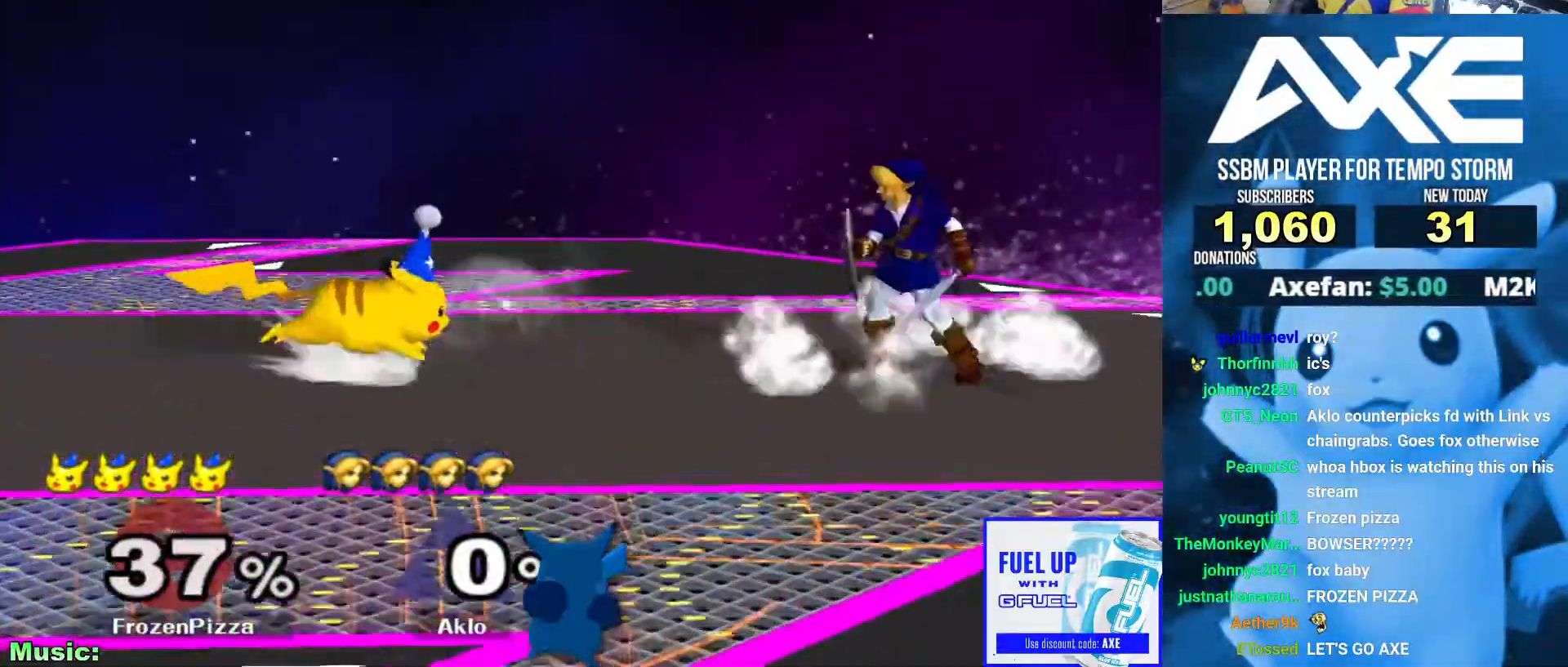
{"dt_ms": 489, "buttons": [], "left_stick": "down", "right_stick": "down", "events": [[67, "left_stick", "left"], [118, "left_stick", "right"], [405, "left_stick", "down"], [421, "right_stick", "down"]]}
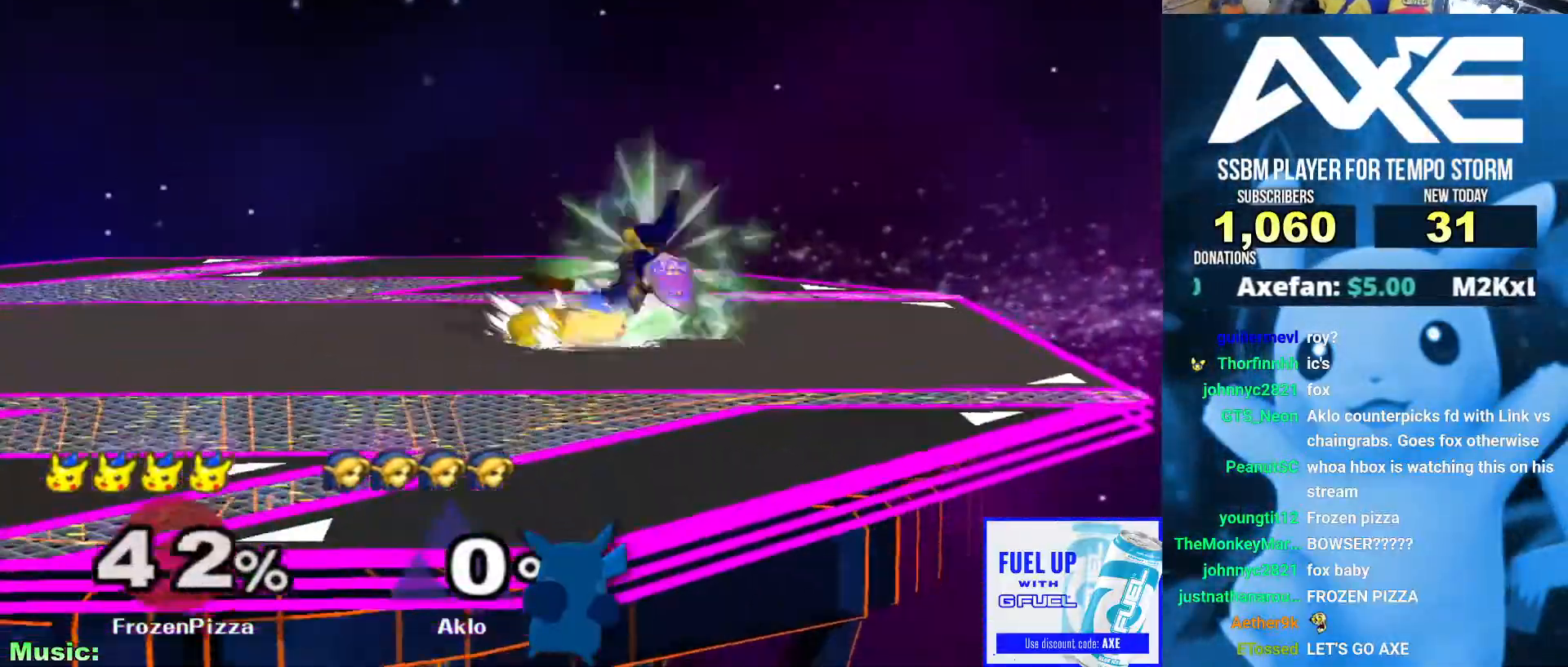
{"dt_ms": 506, "buttons": [], "left_stick": "down", "right_stick": "center"}
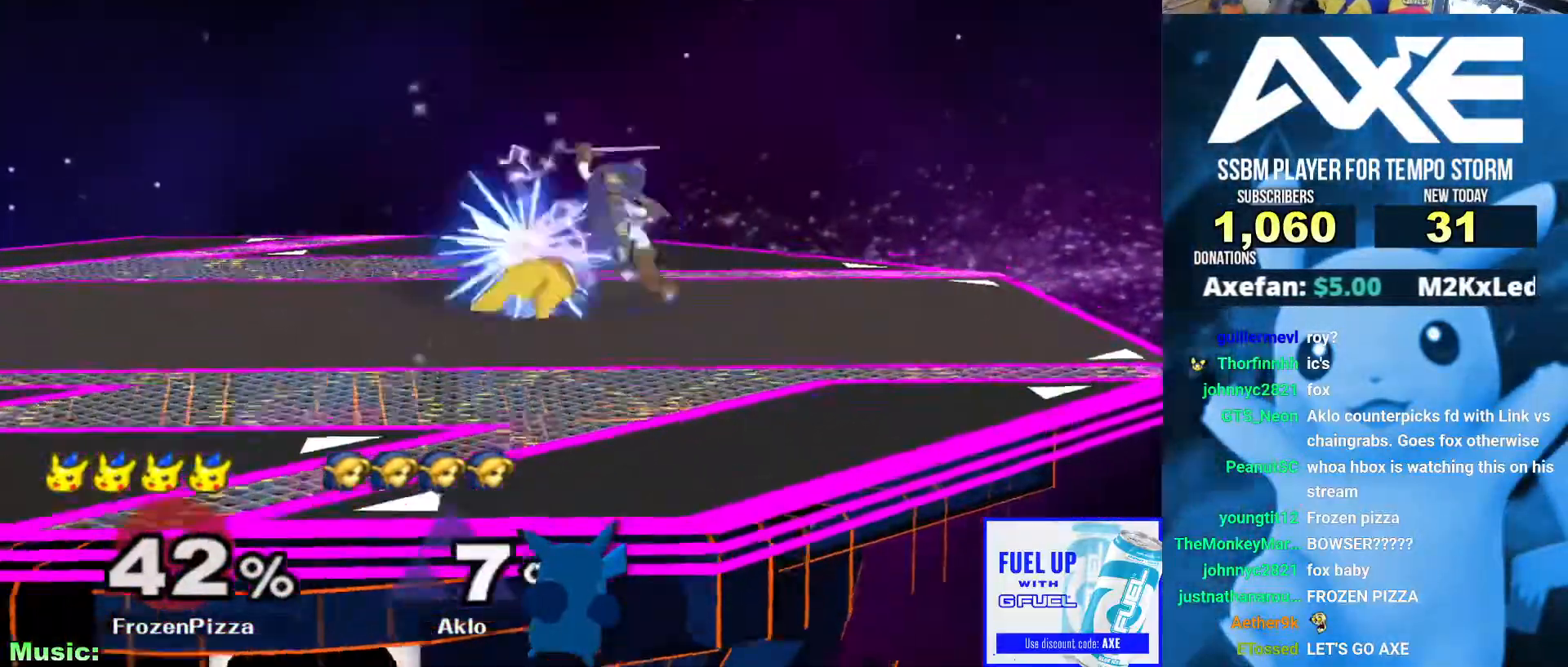
{"dt_ms": 489, "buttons": [], "left_stick": "left", "right_stick": "center"}
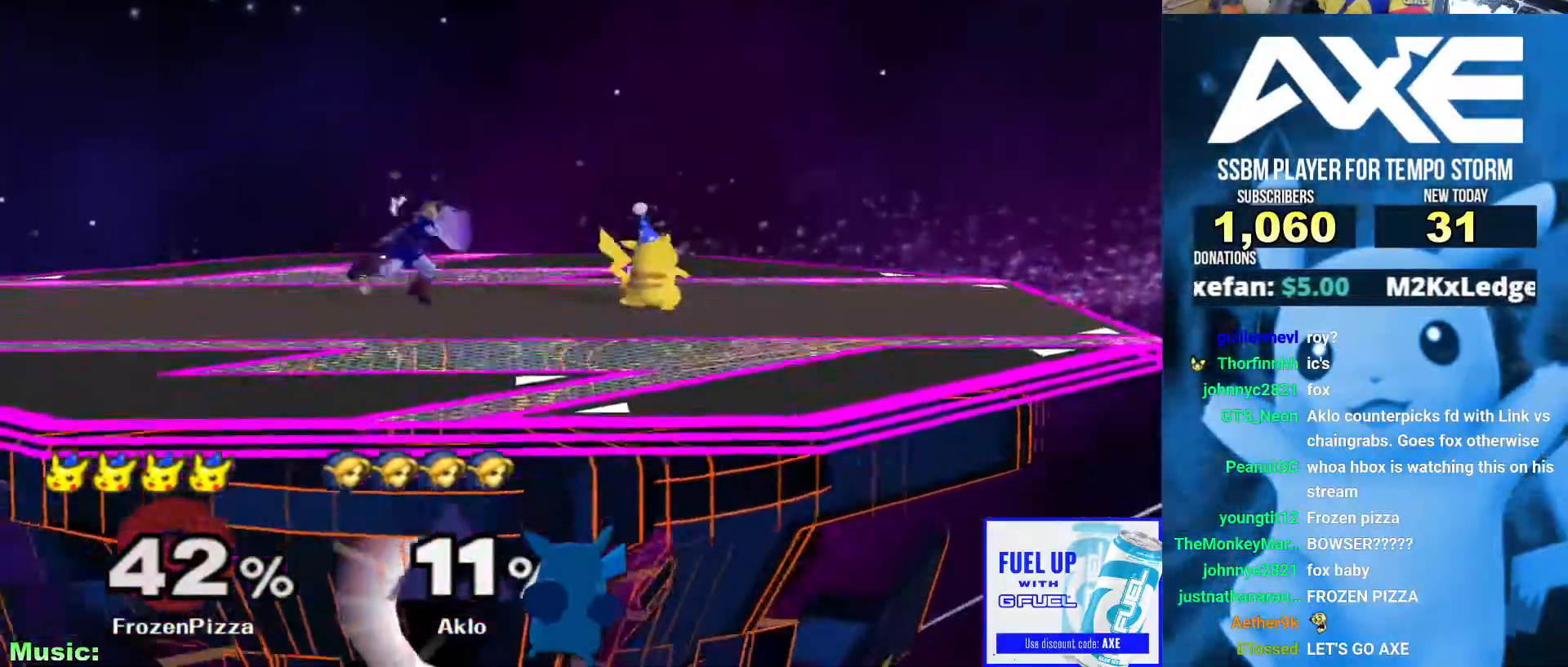
{"dt_ms": 506, "buttons": [], "left_stick": "center", "right_stick": "center", "events": [[34, "left_stick", "center"], [118, "left_stick", "left"], [219, "X", "down"], [253, "X", "up"], [304, "left_stick", "center"], [337, "A", "down"], [439, "A", "up"]]}
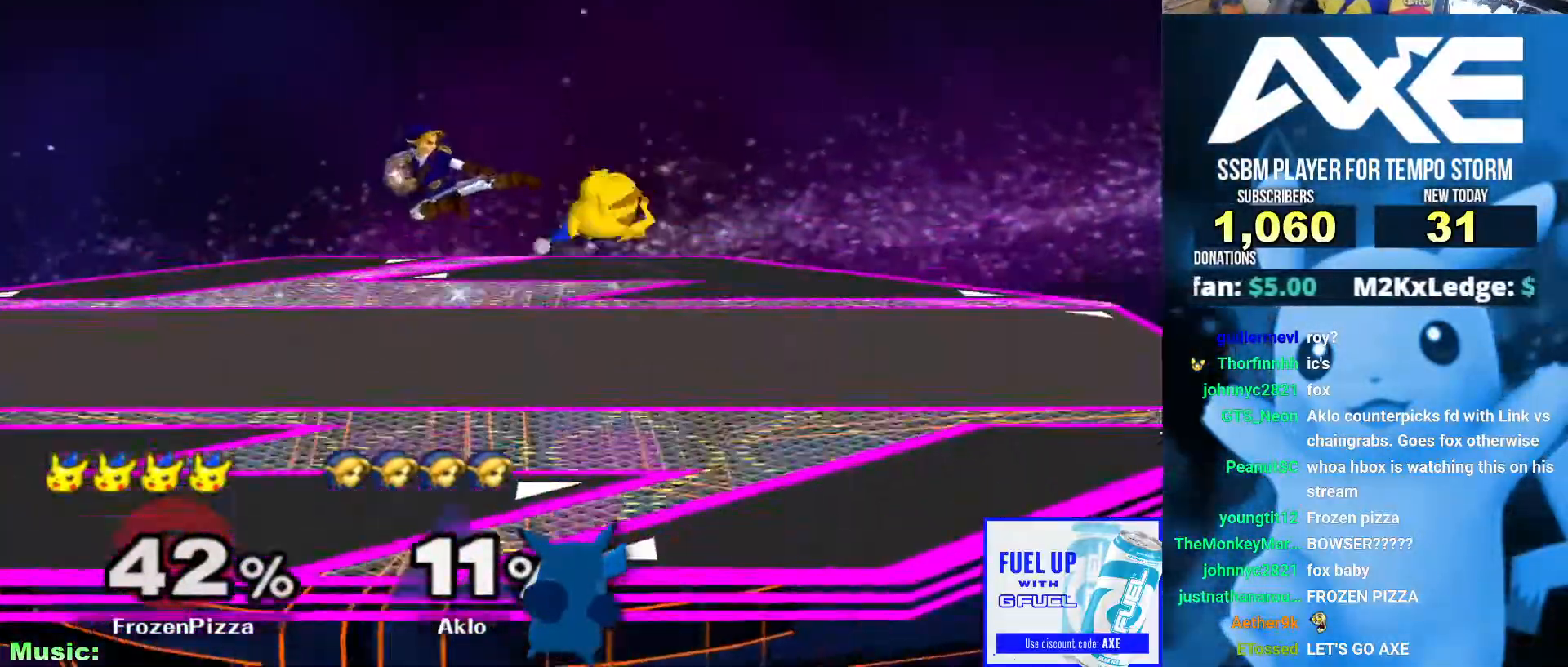
{"dt_ms": 506, "buttons": [], "left_stick": "down", "right_stick": "center"}
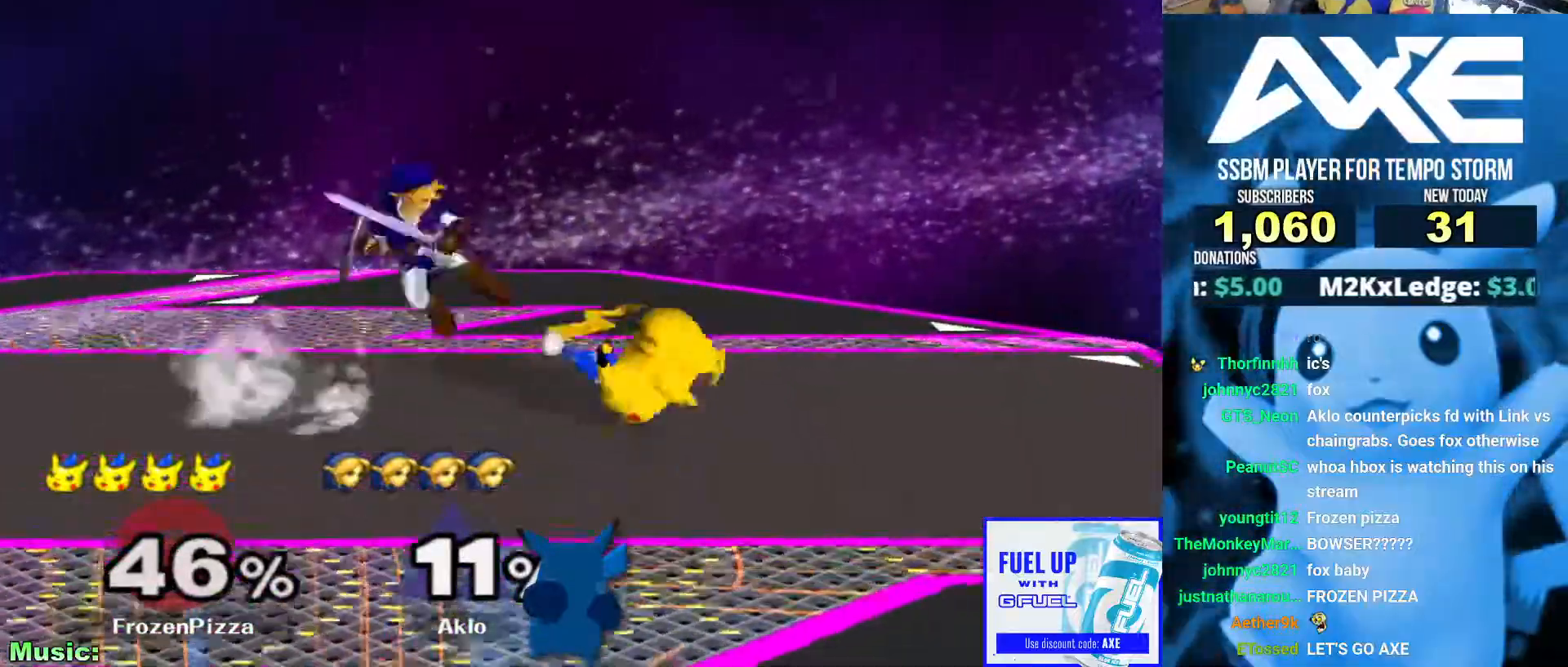
{"dt_ms": 489, "buttons": ["L1"], "left_stick": "center", "right_stick": "center", "events": [[51, "L1", "down"], [253, "left_stick", "center"]]}
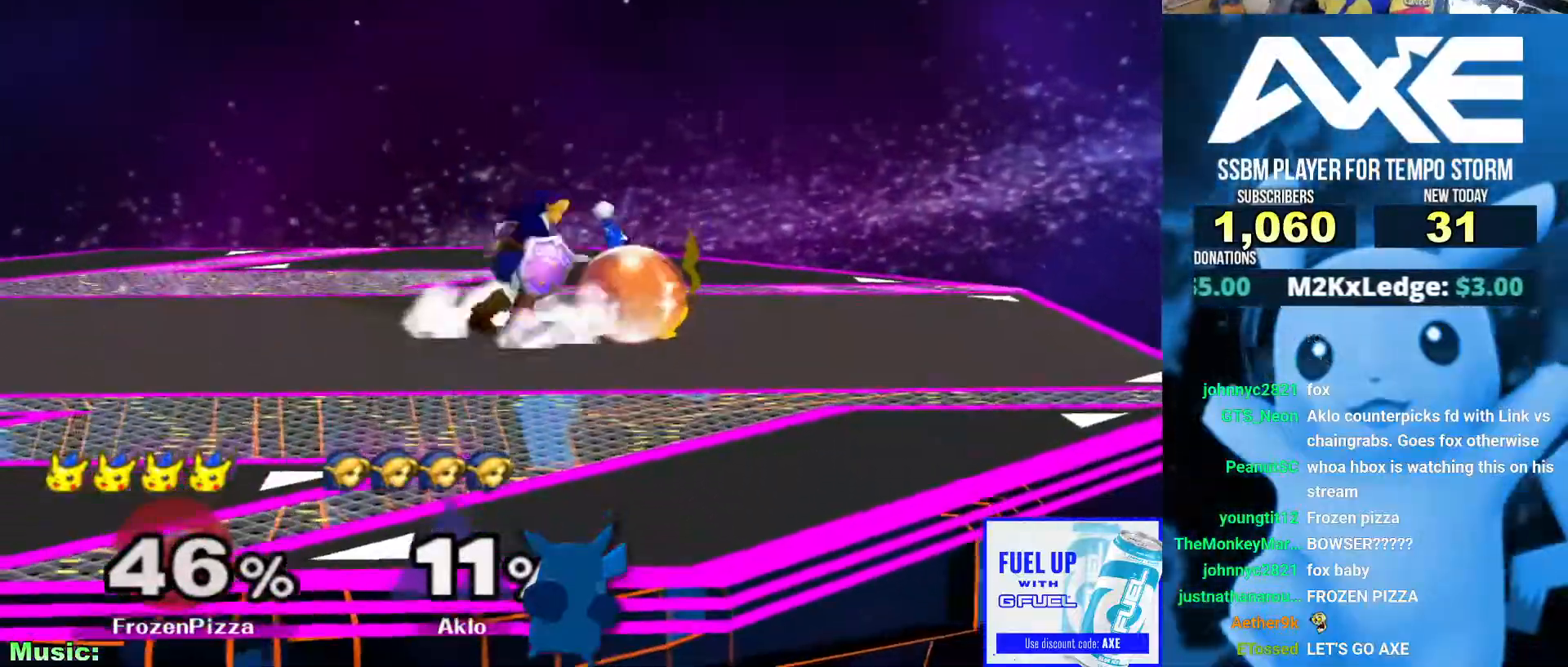
{"dt_ms": 506, "buttons": [], "left_stick": "down", "right_stick": "center"}
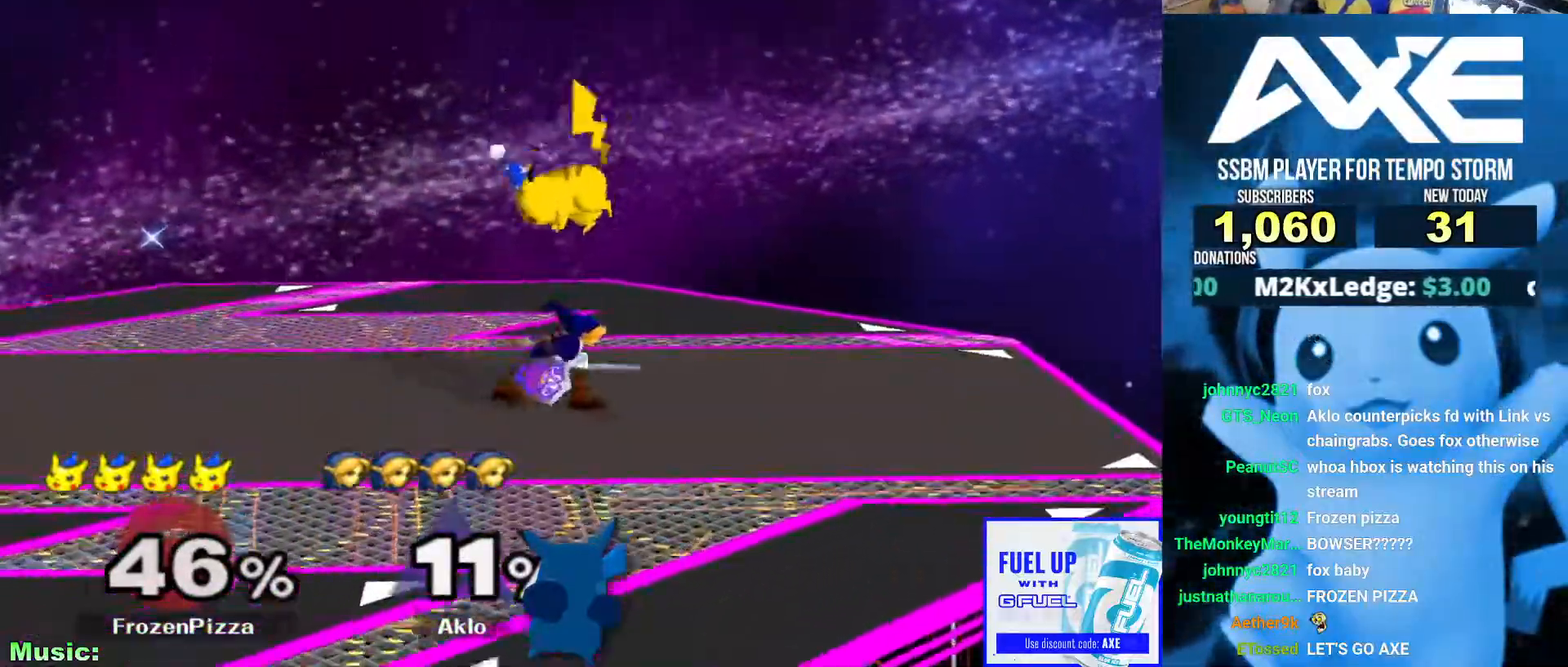
{"dt_ms": 506, "buttons": ["X"], "left_stick": "left", "right_stick": "center"}
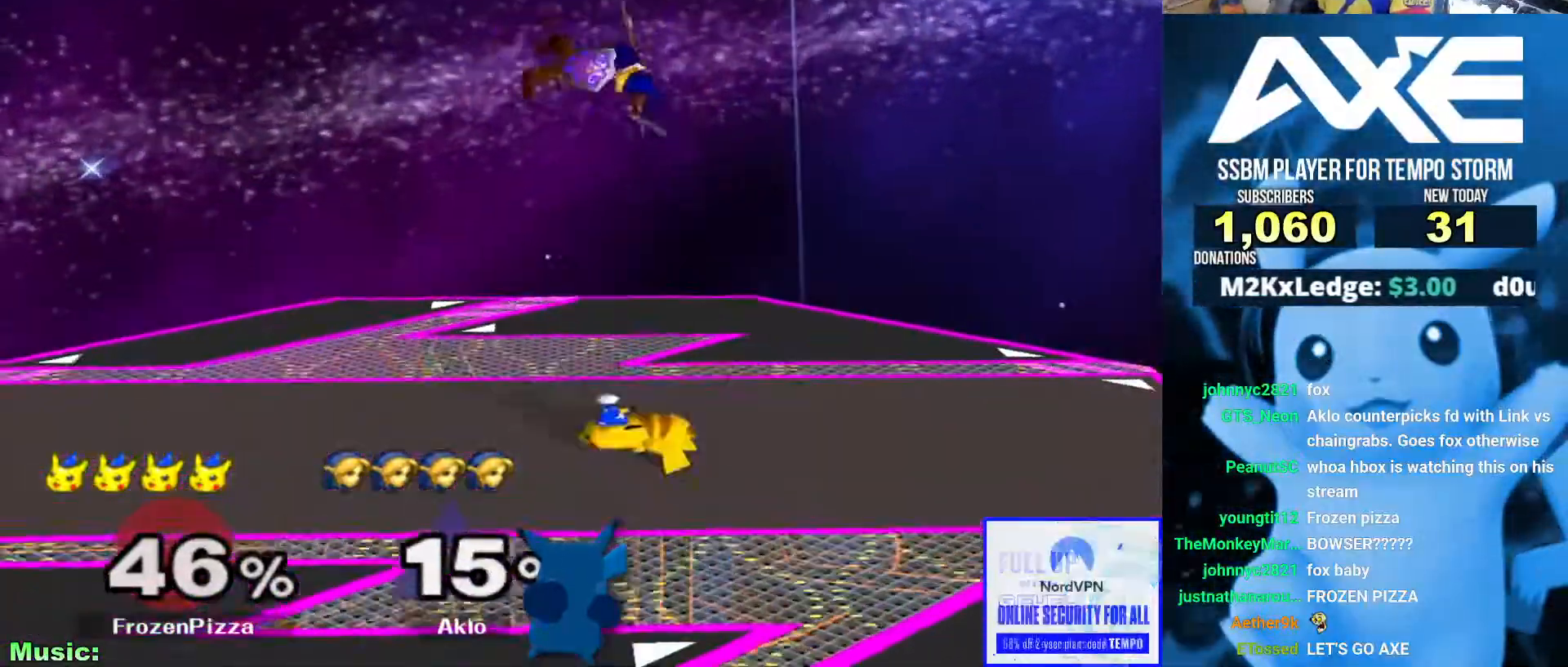
{"dt_ms": 489, "buttons": [], "left_stick": "left", "right_stick": "center", "events": [[68, "X", "up"], [68, "left_stick", "center"], [118, "X", "down"], [338, "A", "down"], [371, "X", "up"], [456, "left_stick", "left"], [489, "A", "up"]]}
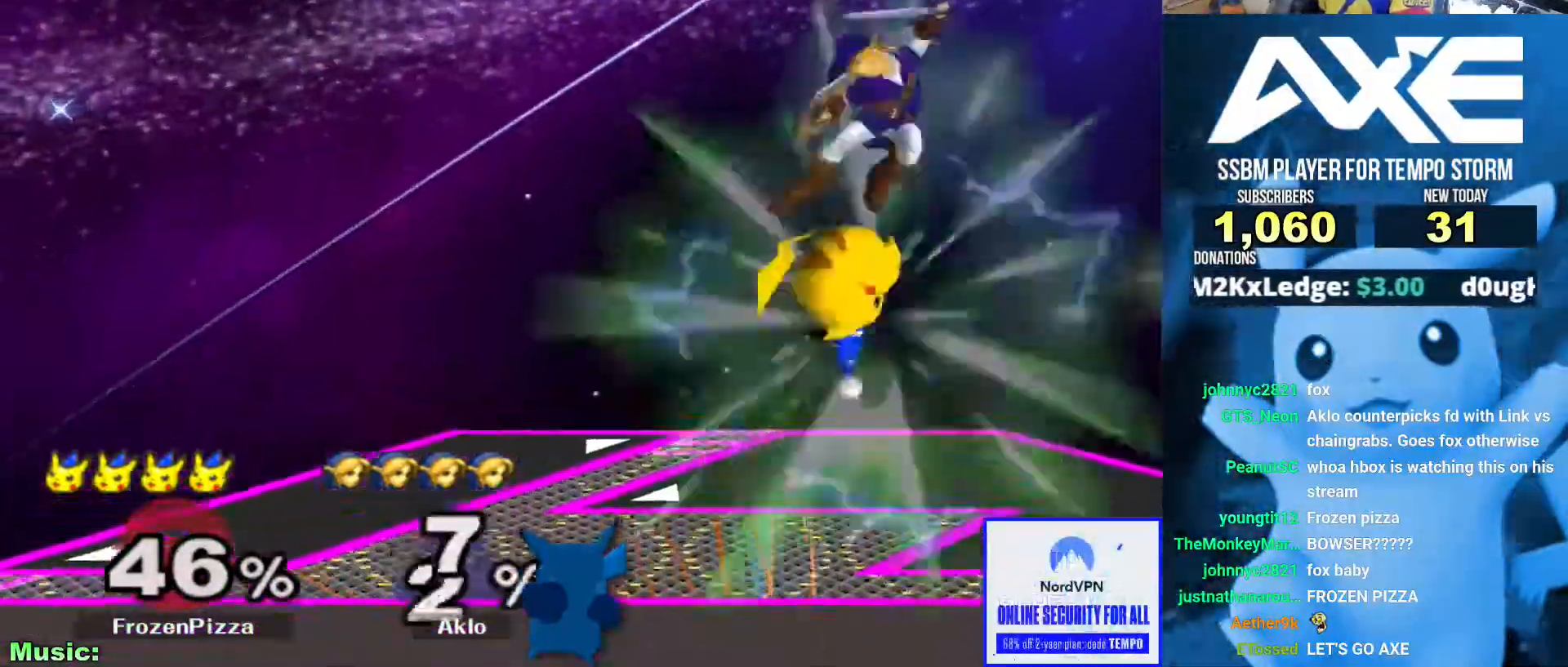
{"dt_ms": 507, "buttons": [], "left_stick": "center", "right_stick": "center", "events": [[102, "left_stick", "down-left"], [237, "left_stick", "down"], [372, "R1", "down"], [456, "left_stick", "center"], [490, "R1", "up"]]}
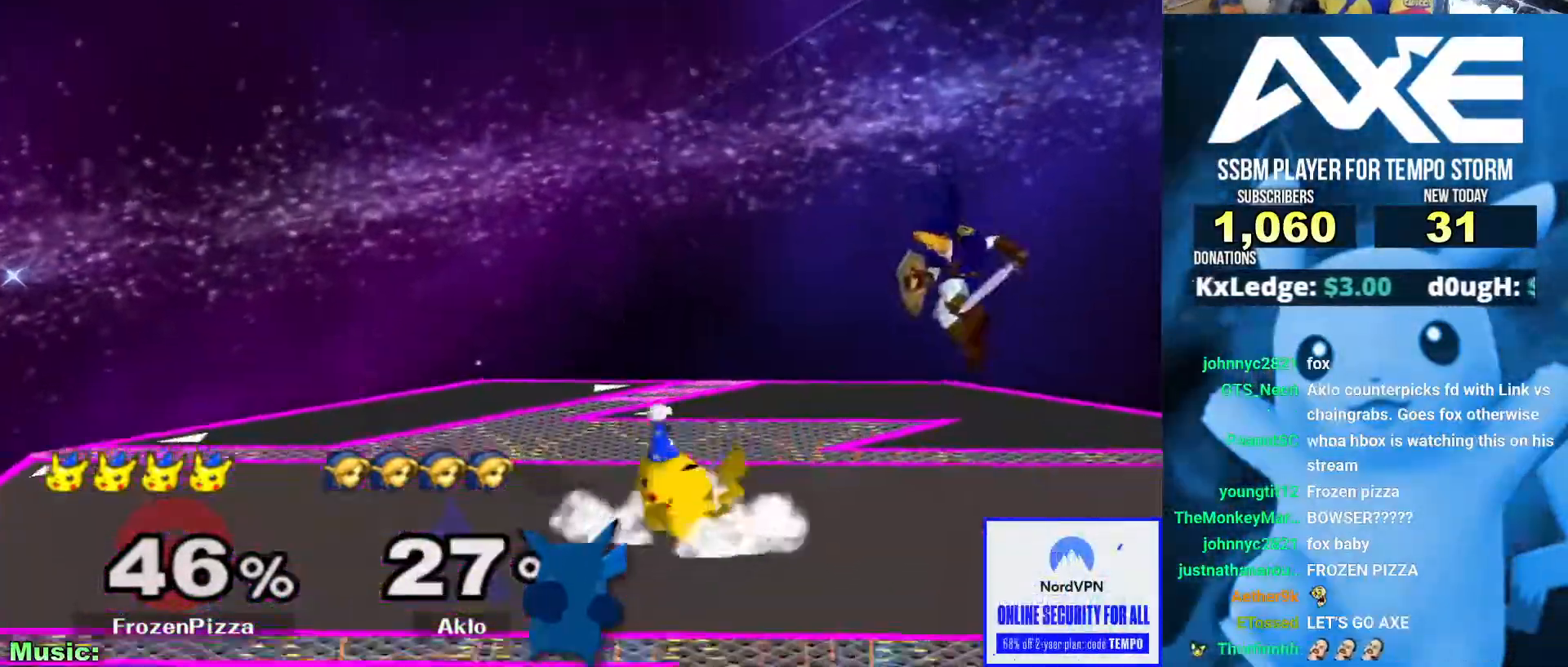
{"dt_ms": 506, "buttons": [], "left_stick": "center", "right_stick": "center"}